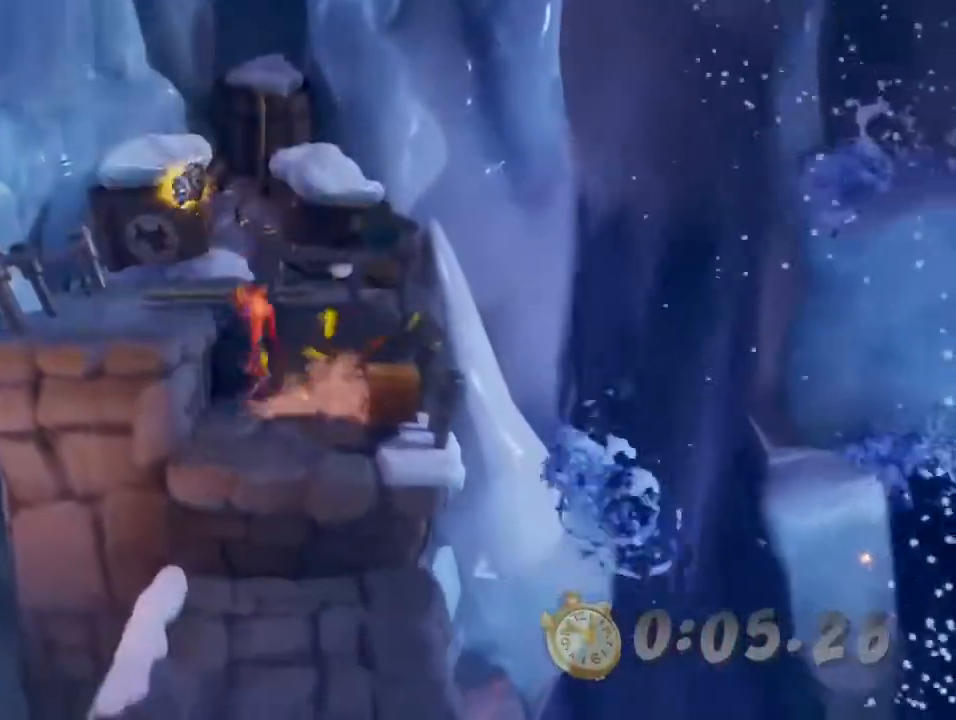
Gameplay with a controller (PlayStation layout); each line is a JSON object with the inputs held at the frame after it. "events" lists button and stick changes between this image and that frame as [ms after this image, input, new state], when the widget could be followed in between. Not read: right_stick.
{"buttons": ["CIRCLE"], "left_stick": "up-right", "events": [[100, "CROSS", "up"], [500, "CIRCLE", "down"], [500, "left_stick", "up-right"]]}
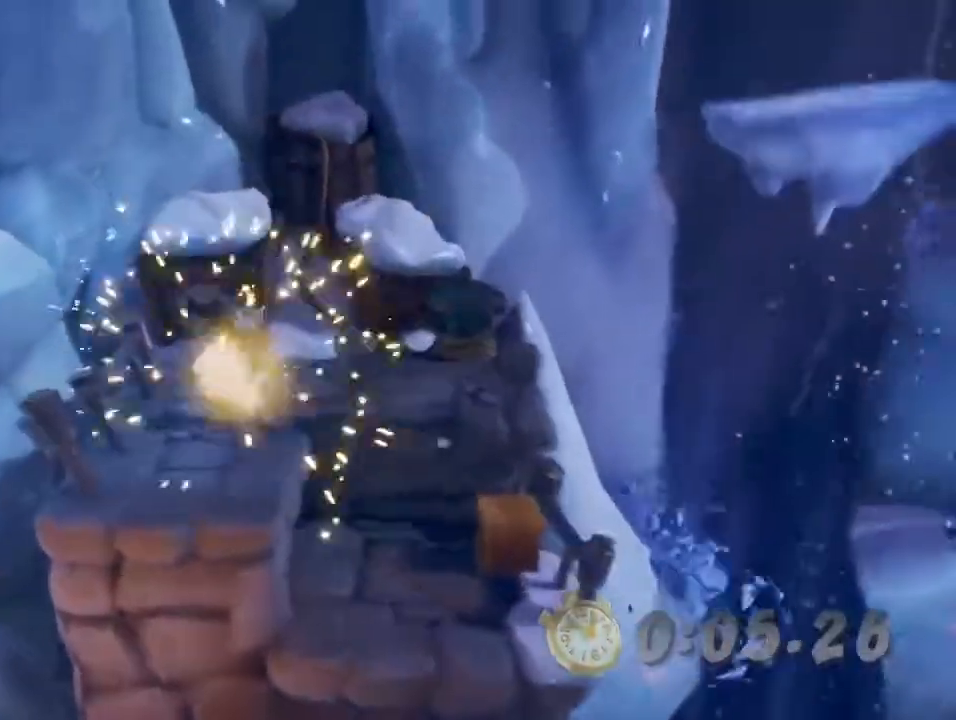
{"buttons": ["CIRCLE"], "left_stick": "right", "events": [[100, "CIRCLE", "up"], [167, "SQUARE", "down"], [200, "left_stick", "right"], [267, "SQUARE", "up"], [300, "L2", "down"], [400, "CIRCLE", "down"], [467, "L2", "up"]]}
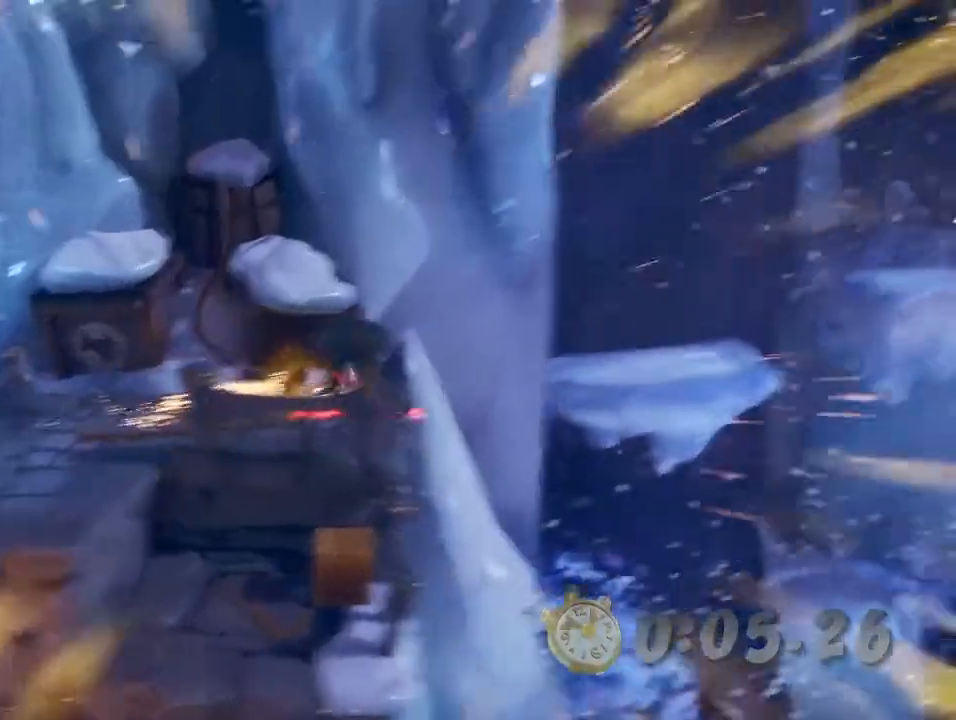
{"buttons": [], "left_stick": "right", "events": [[33, "CIRCLE", "up"], [33, "SQUARE", "down"], [100, "CROSS", "down"], [100, "SQUARE", "up"], [200, "CROSS", "up"]]}
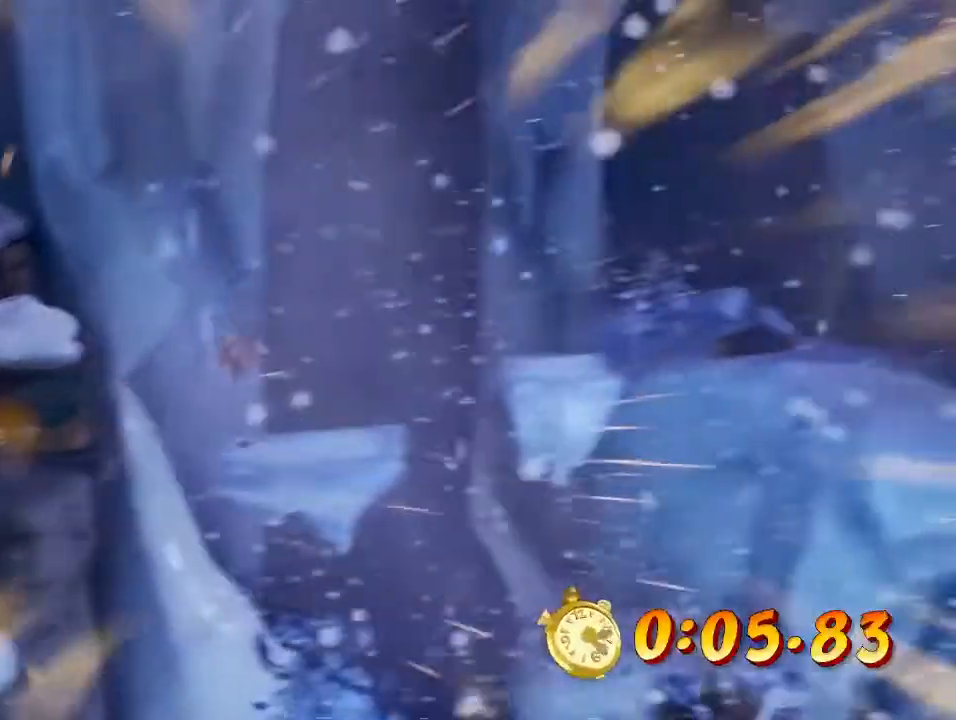
{"buttons": [], "left_stick": "right", "events": [[333, "CROSS", "down"], [433, "CROSS", "up"]]}
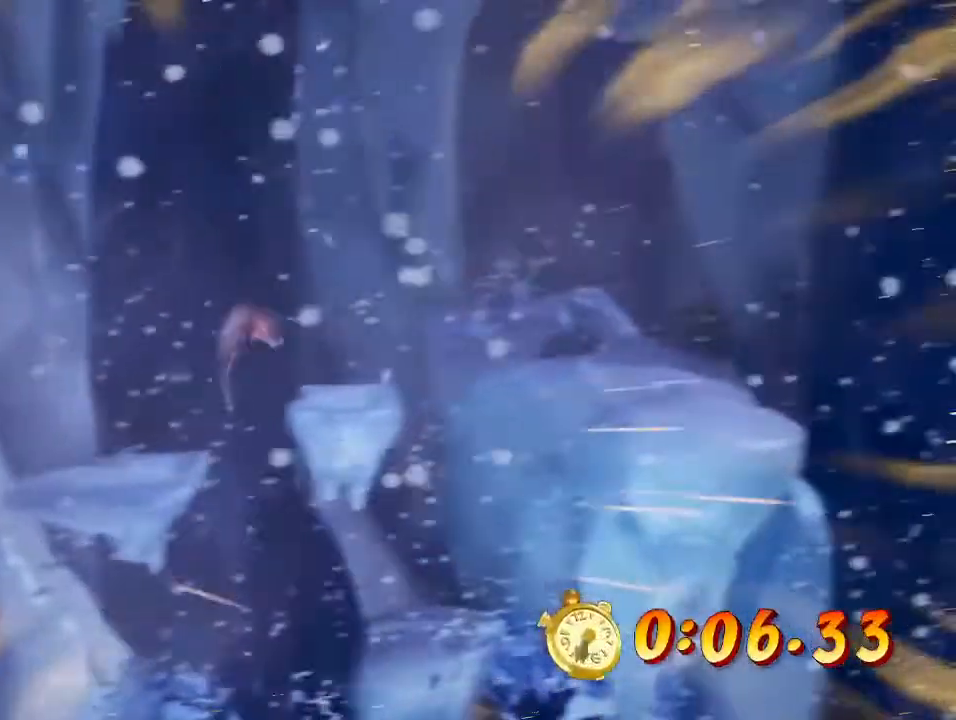
{"buttons": ["CROSS"], "left_stick": "right", "events": [[267, "left_stick", "center"], [333, "left_stick", "right"], [500, "CROSS", "down"]]}
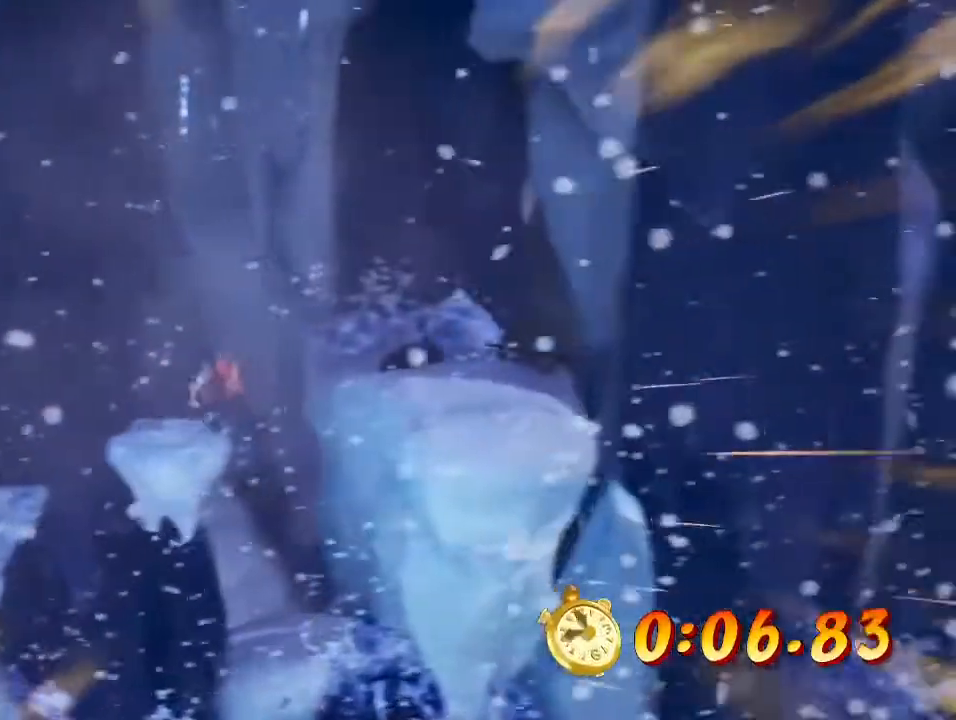
{"buttons": [], "left_stick": "right", "events": [[167, "CROSS", "up"], [200, "L2", "down"], [367, "L2", "up"]]}
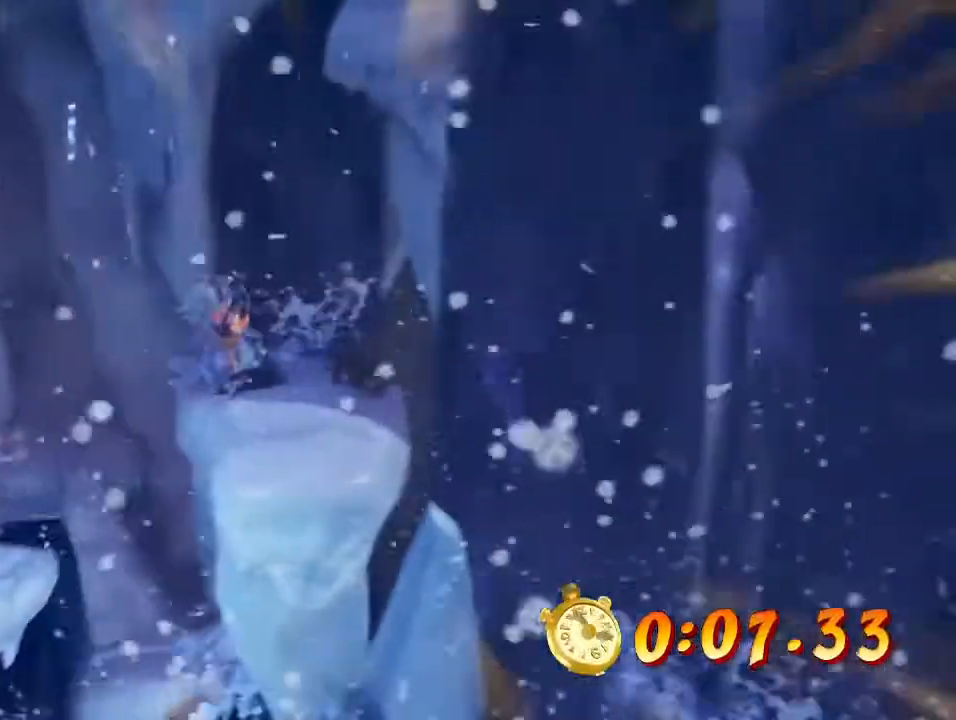
{"buttons": [], "left_stick": "center", "events": [[167, "left_stick", "center"]]}
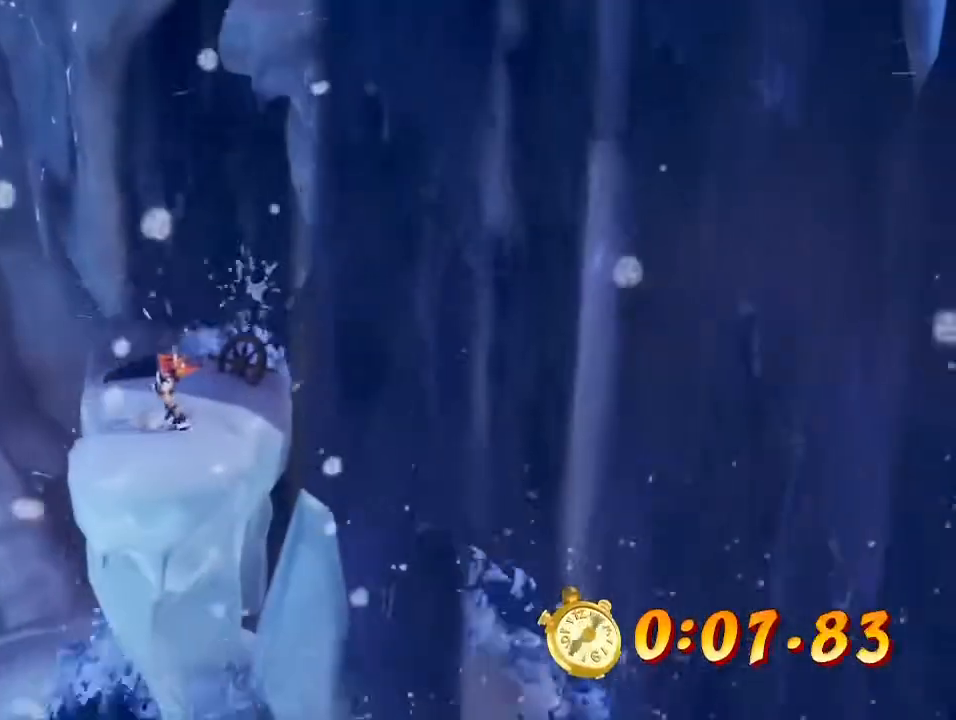
{"buttons": [], "left_stick": "center", "events": []}
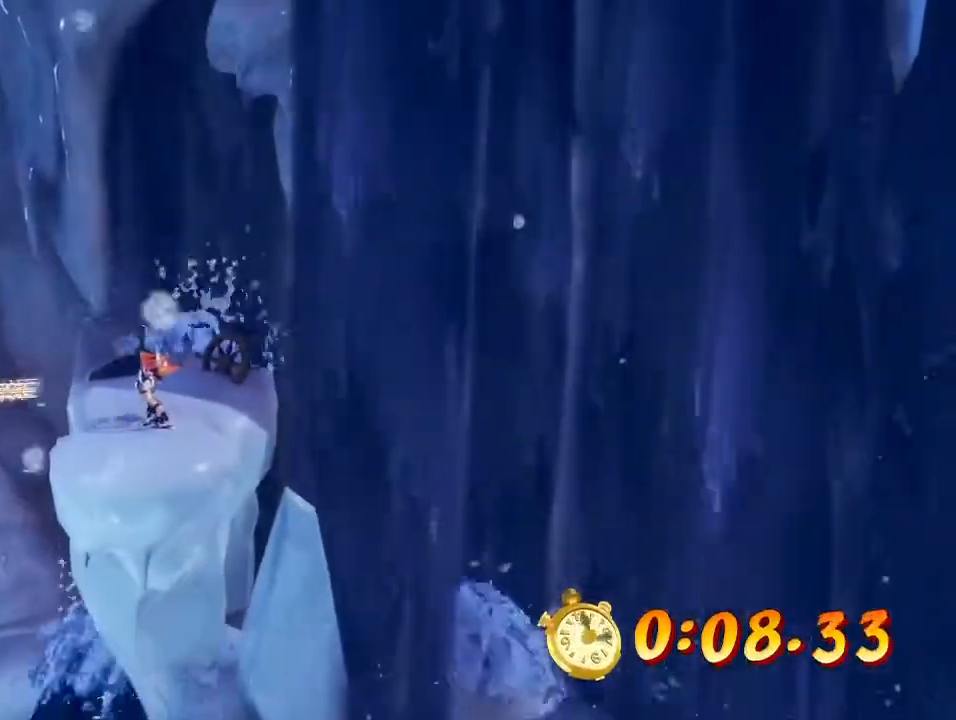
{"buttons": [], "left_stick": "center", "events": []}
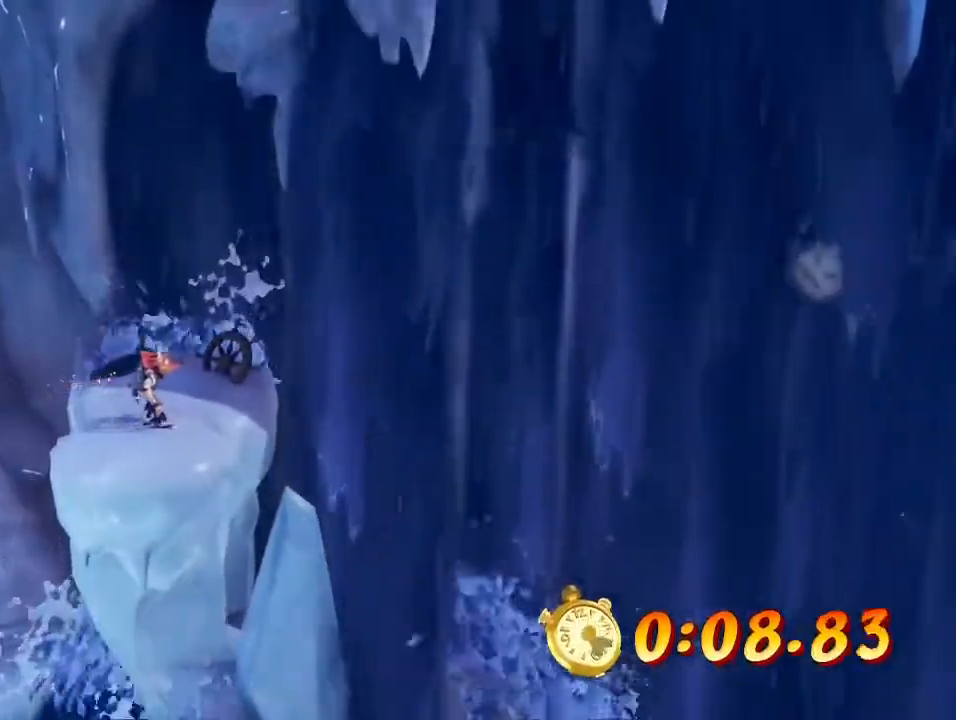
{"buttons": ["L2"], "left_stick": "up-right", "events": [[333, "CIRCLE", "down"], [367, "left_stick", "up-right"], [400, "CROSS", "down"], [500, "CIRCLE", "up"], [500, "CROSS", "up"], [500, "L2", "down"]]}
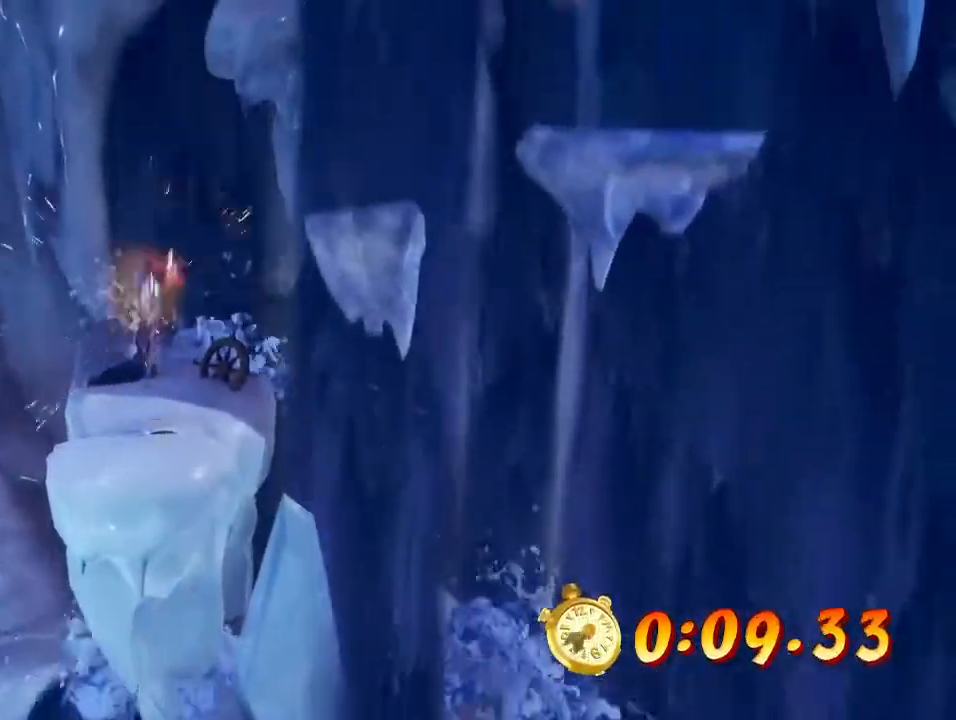
{"buttons": [], "left_stick": "up-right", "events": [[67, "CROSS", "down"], [133, "CROSS", "up"], [133, "L2", "up"]]}
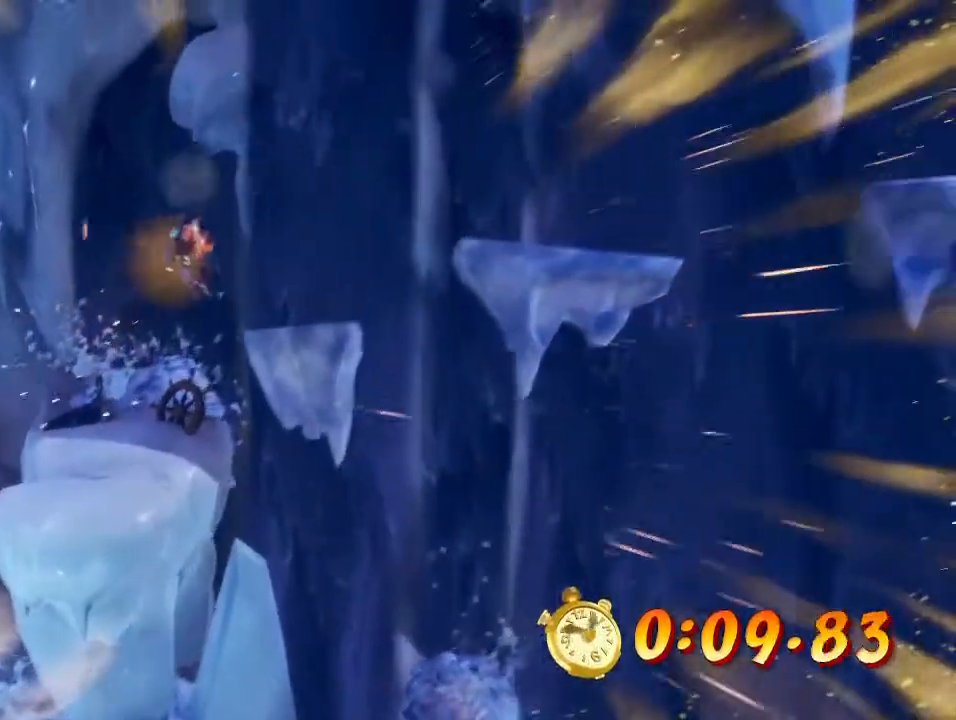
{"buttons": [], "left_stick": "right", "events": [[333, "CROSS", "down"], [467, "CROSS", "up"], [500, "left_stick", "right"]]}
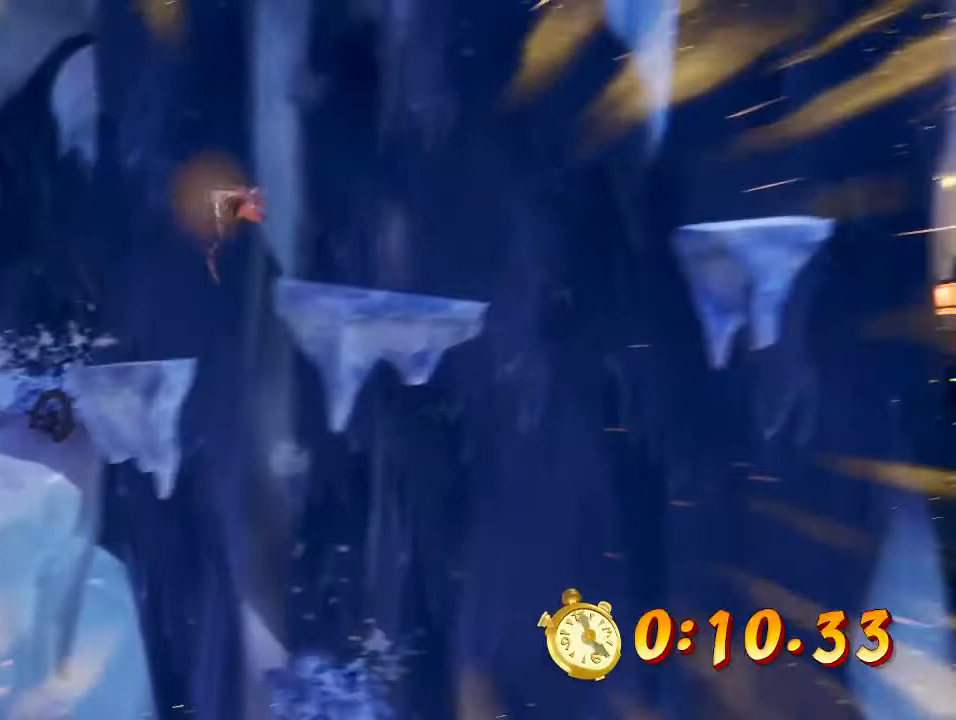
{"buttons": [], "left_stick": "right", "events": []}
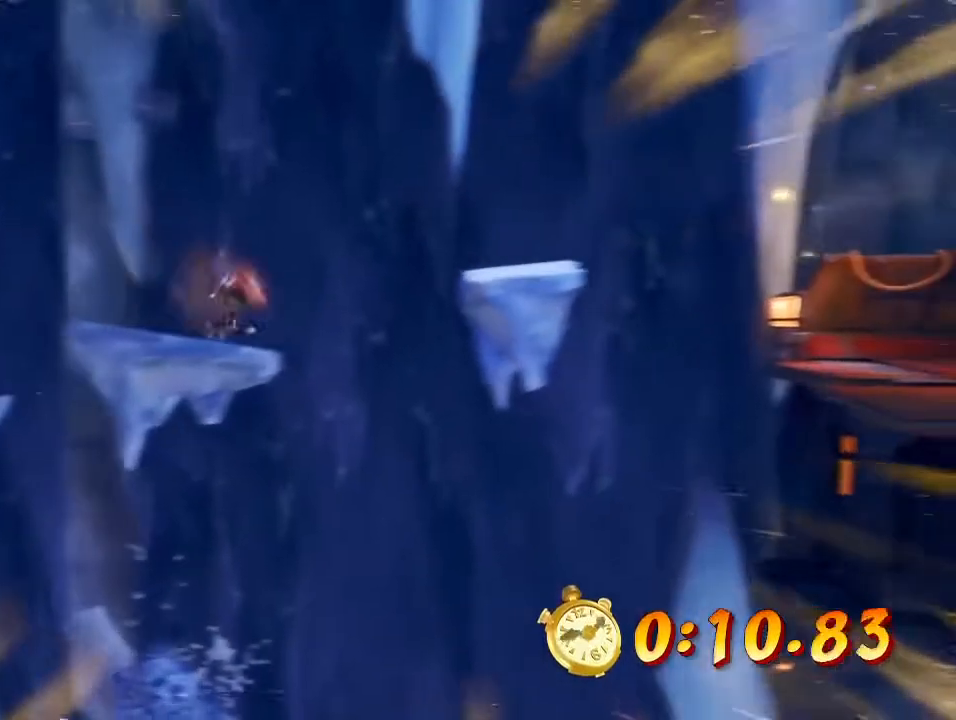
{"buttons": [], "left_stick": "right", "events": [[100, "CROSS", "down"], [267, "CROSS", "up"]]}
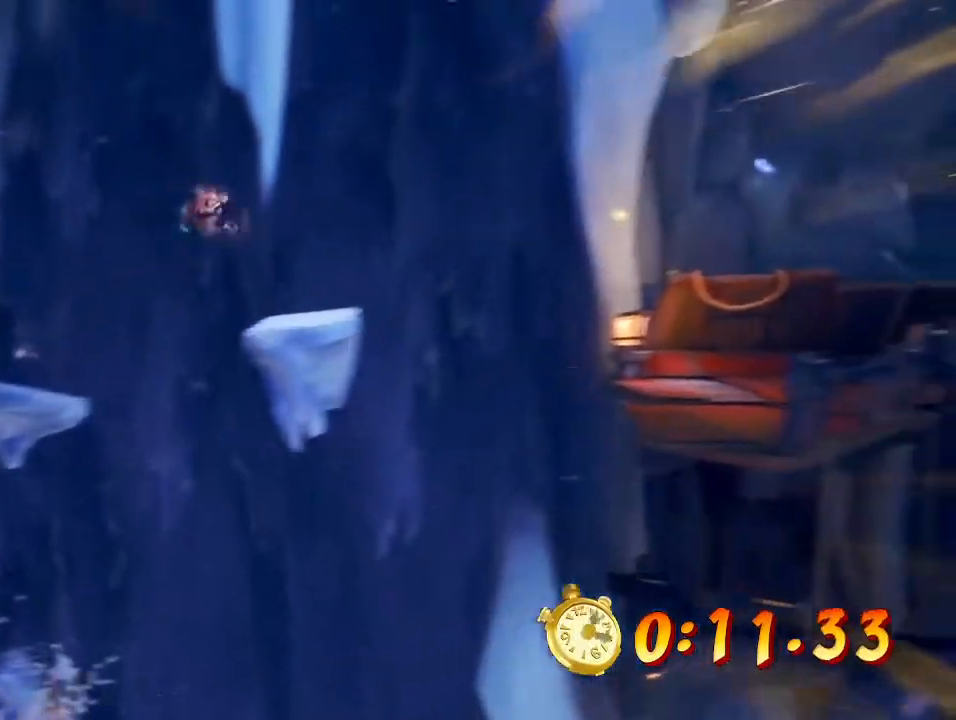
{"buttons": ["CIRCLE"], "left_stick": "right", "events": [[433, "CIRCLE", "down"]]}
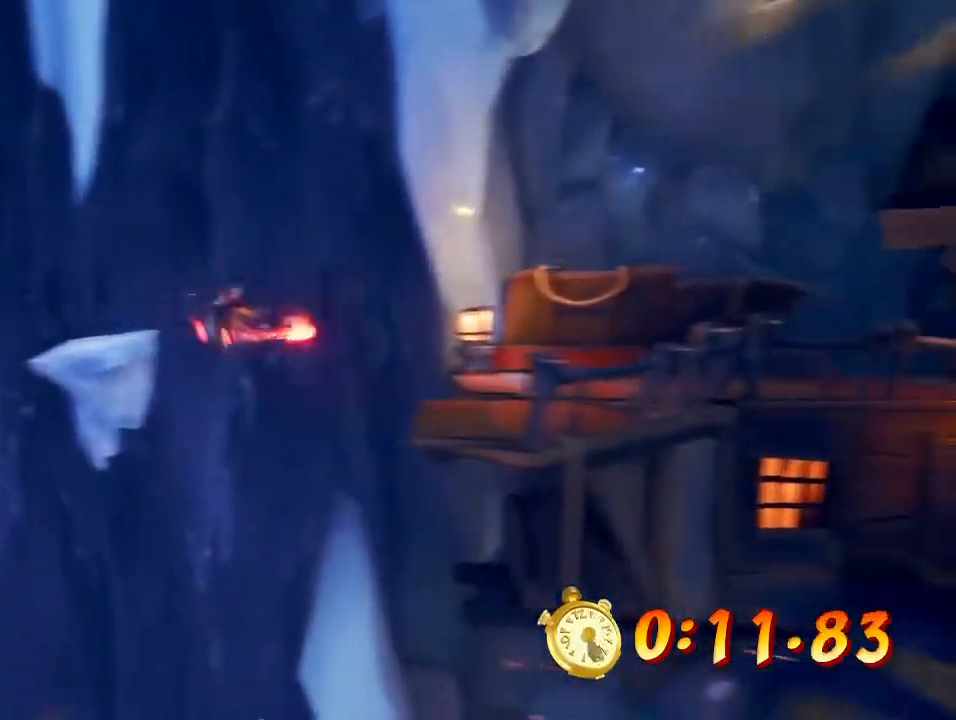
{"buttons": ["CIRCLE"], "left_stick": "up-right", "events": [[133, "CIRCLE", "up"], [167, "SQUARE", "down"], [300, "SQUARE", "up"], [433, "left_stick", "up-right"], [500, "CIRCLE", "down"]]}
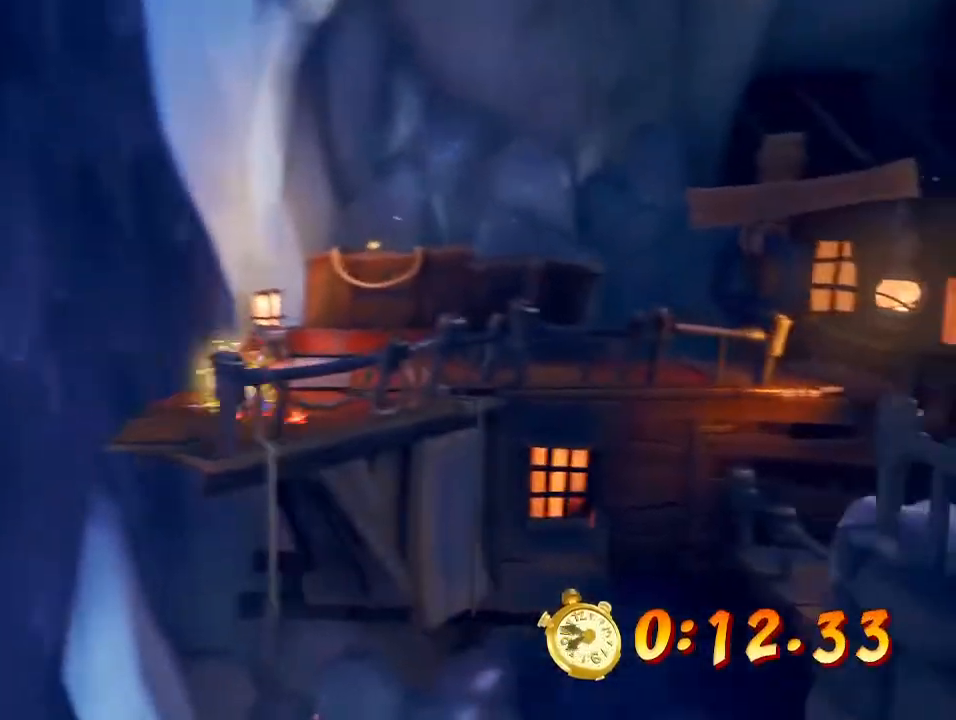
{"buttons": [], "left_stick": "up-right", "events": [[100, "CIRCLE", "up"], [167, "SQUARE", "down"], [267, "SQUARE", "up"], [367, "CIRCLE", "down"], [500, "CIRCLE", "up"]]}
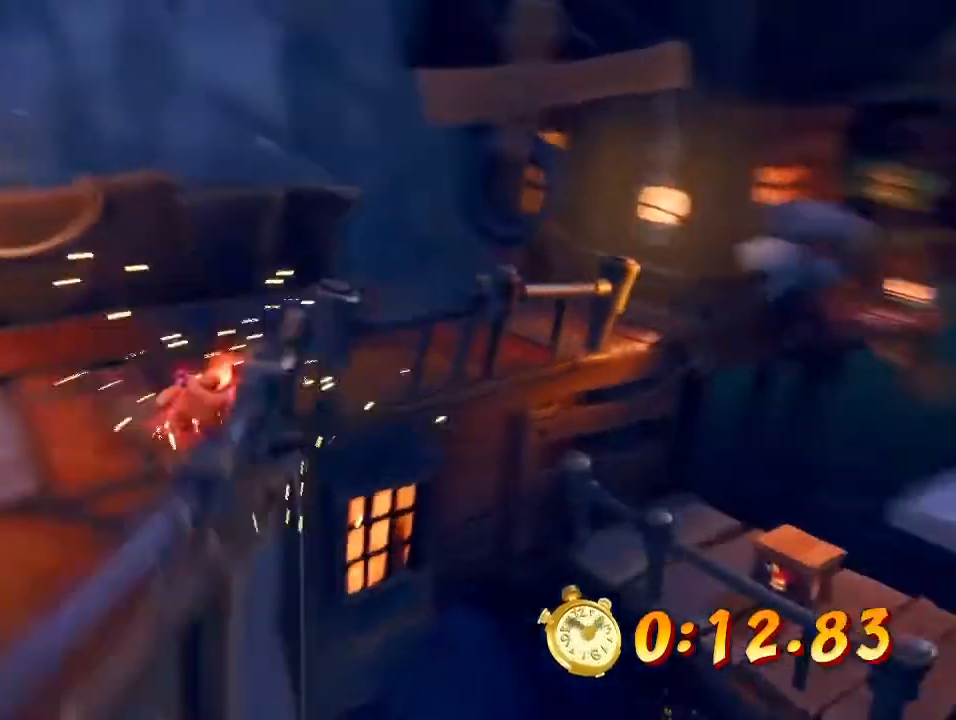
{"buttons": ["SQUARE"], "left_stick": "up-right", "events": [[33, "SQUARE", "down"], [133, "SQUARE", "up"], [267, "CIRCLE", "down"], [400, "CIRCLE", "up"], [467, "SQUARE", "down"]]}
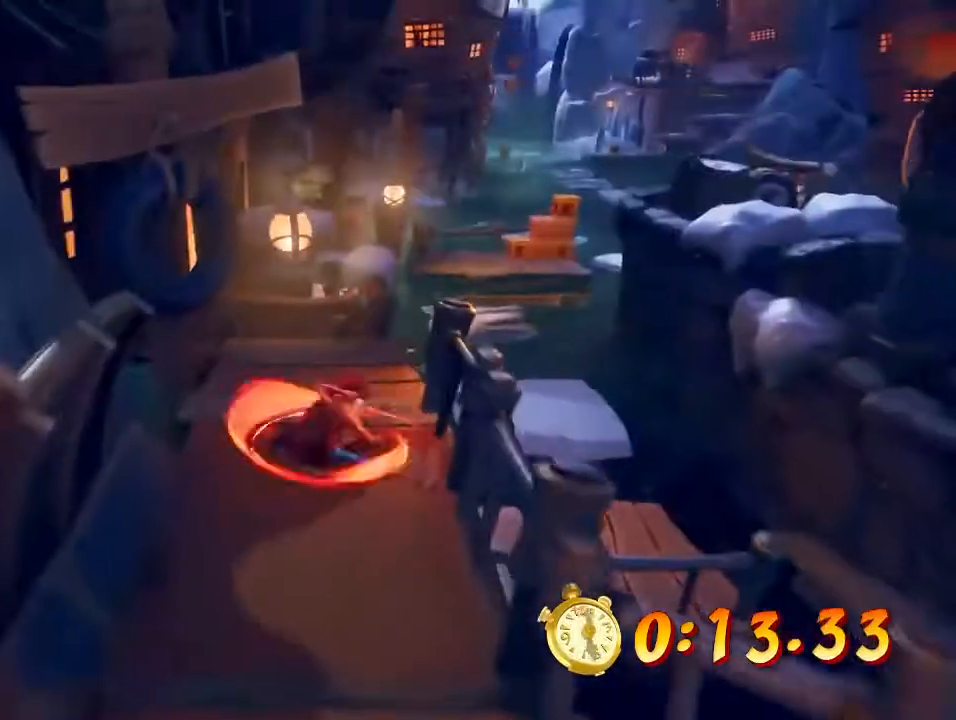
{"buttons": [], "left_stick": "down-right", "events": [[33, "SQUARE", "up"], [200, "CIRCLE", "down"], [333, "CIRCLE", "up"], [367, "SQUARE", "down"], [367, "left_stick", "down-right"], [500, "SQUARE", "up"]]}
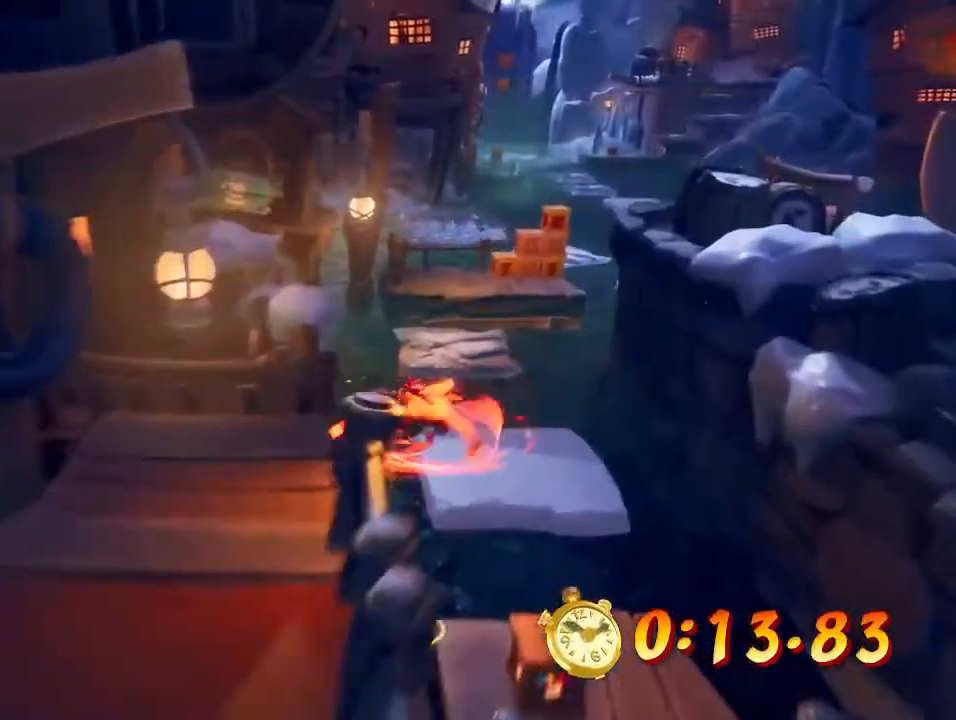
{"buttons": [], "left_stick": "up-right", "events": [[267, "SQUARE", "down"], [267, "left_stick", "center"], [367, "SQUARE", "up"], [433, "left_stick", "up-right"]]}
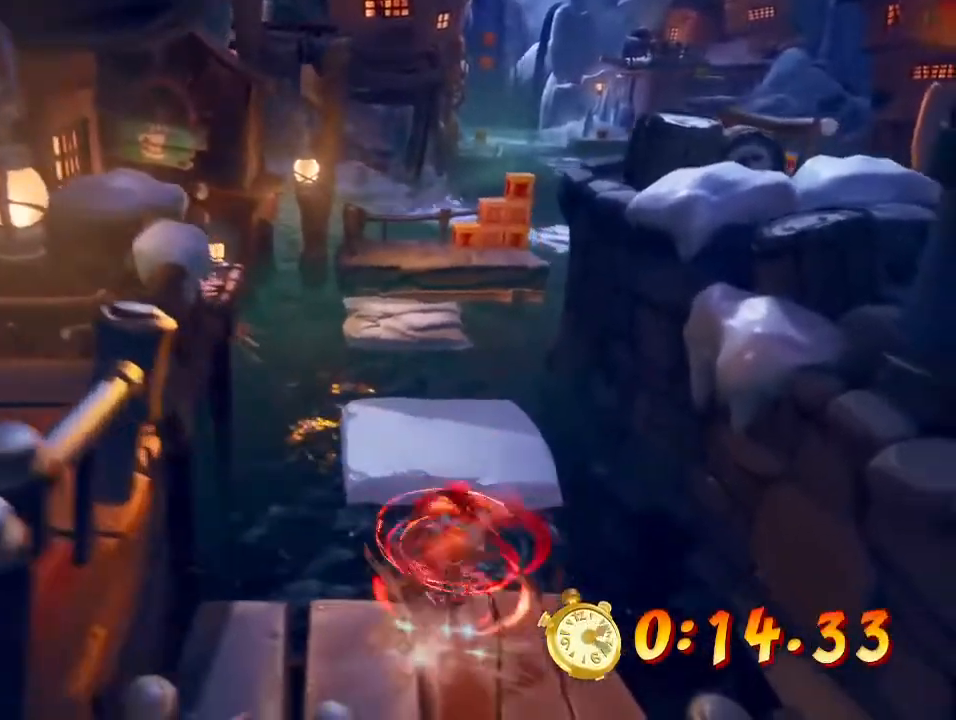
{"buttons": [], "left_stick": "up-left", "events": [[67, "CIRCLE", "down"], [100, "left_stick", "up"], [200, "CIRCLE", "up"], [200, "SQUARE", "down"], [267, "CROSS", "down"], [267, "SQUARE", "up"], [333, "CROSS", "up"], [467, "left_stick", "up-left"]]}
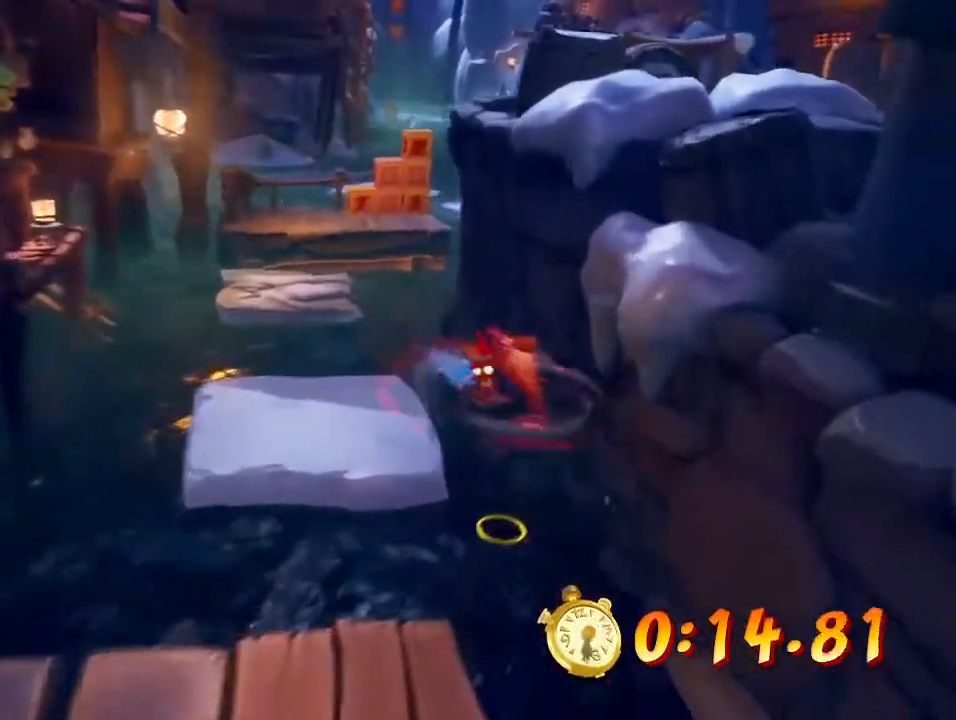
{"buttons": [], "left_stick": "up", "events": [[300, "left_stick", "up"]]}
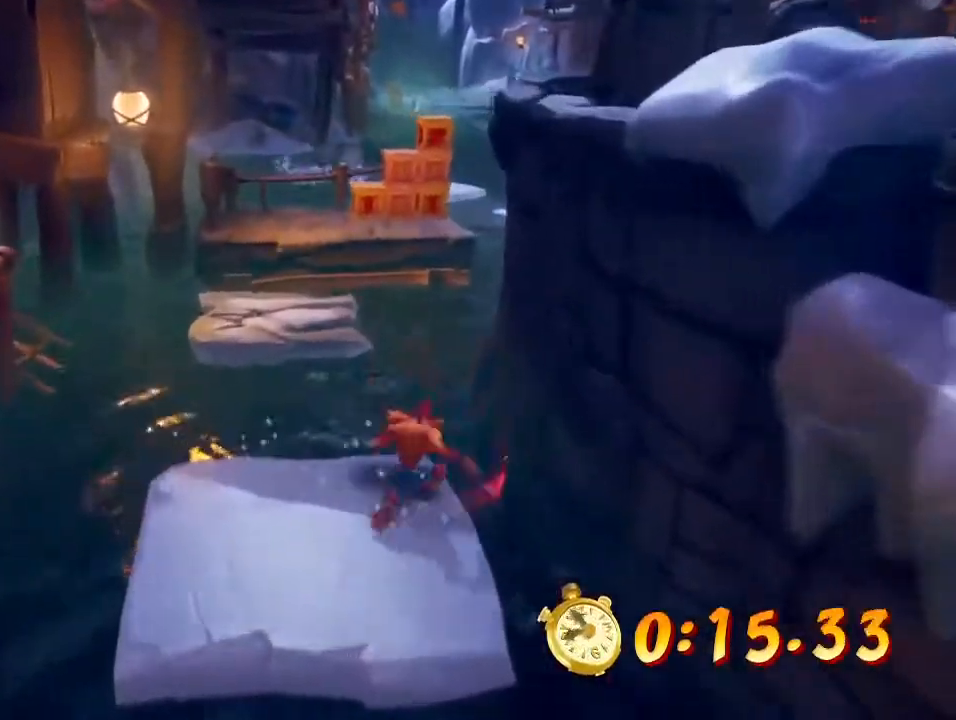
{"buttons": ["CROSS"], "left_stick": "up", "events": [[167, "CIRCLE", "down"], [333, "CIRCLE", "up"], [333, "SQUARE", "down"], [400, "CROSS", "down"], [400, "SQUARE", "up"]]}
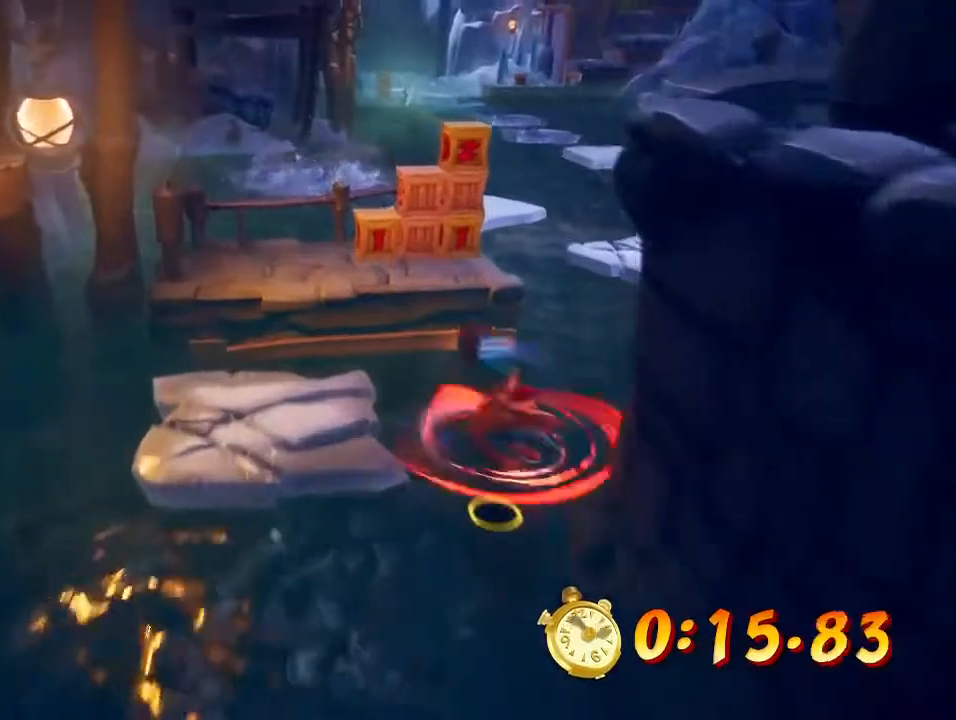
{"buttons": ["CROSS"], "left_stick": "up", "events": [[67, "CROSS", "up"], [433, "CROSS", "down"]]}
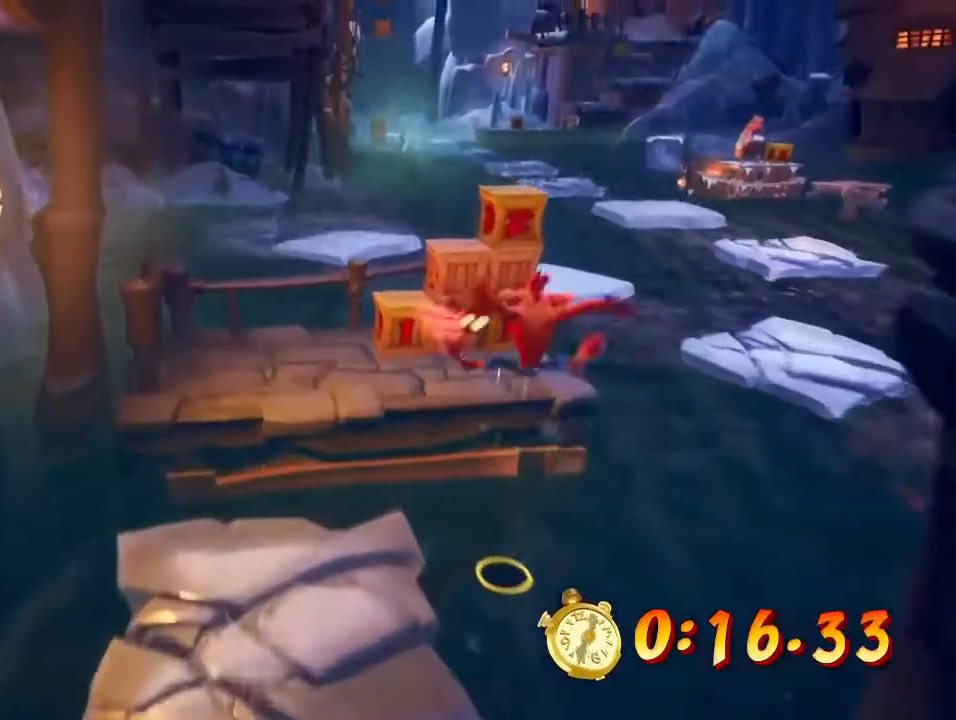
{"buttons": [], "left_stick": "up", "events": [[100, "CROSS", "up"]]}
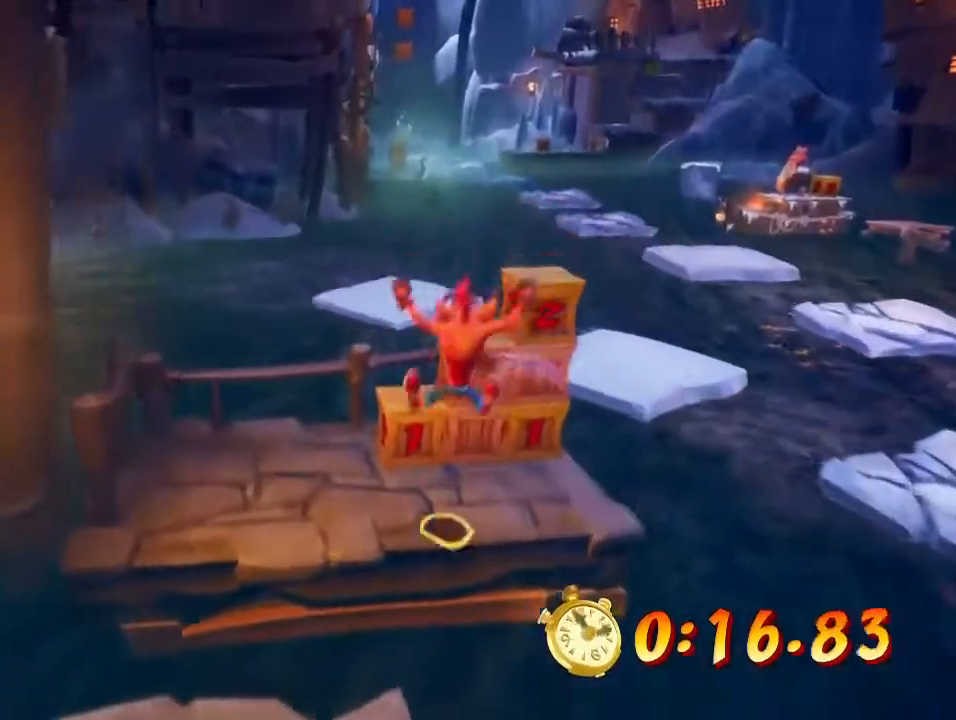
{"buttons": ["CROSS"], "left_stick": "up-right", "events": [[167, "left_stick", "up-right"], [233, "SQUARE", "down"], [367, "CROSS", "down"], [400, "SQUARE", "up"]]}
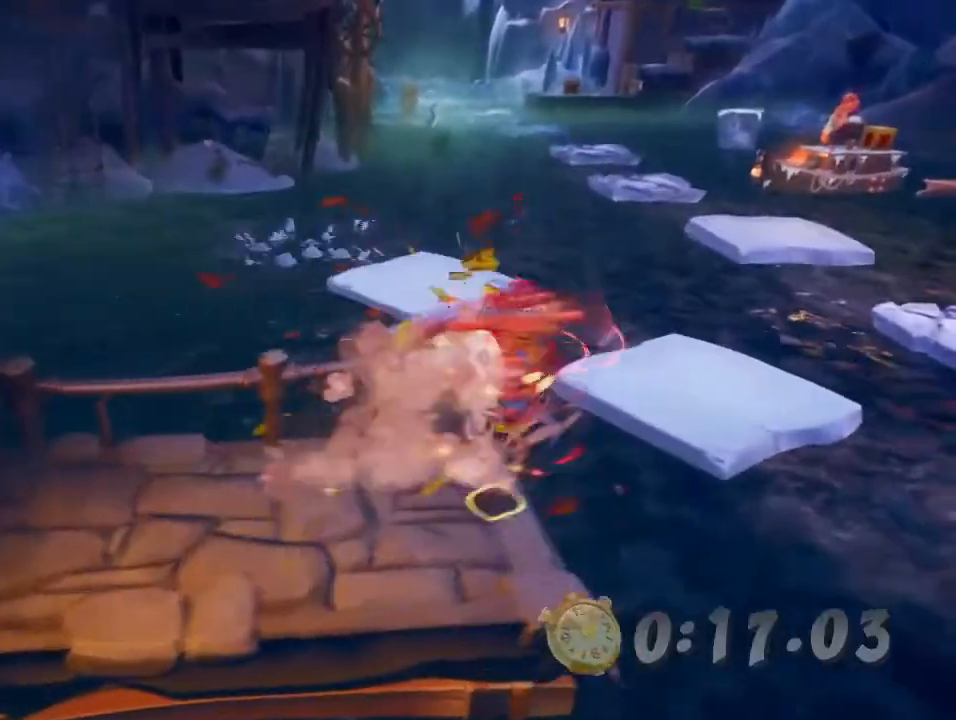
{"buttons": [], "left_stick": "up-right", "events": [[167, "CROSS", "up"], [333, "left_stick", "right"], [500, "left_stick", "up-right"]]}
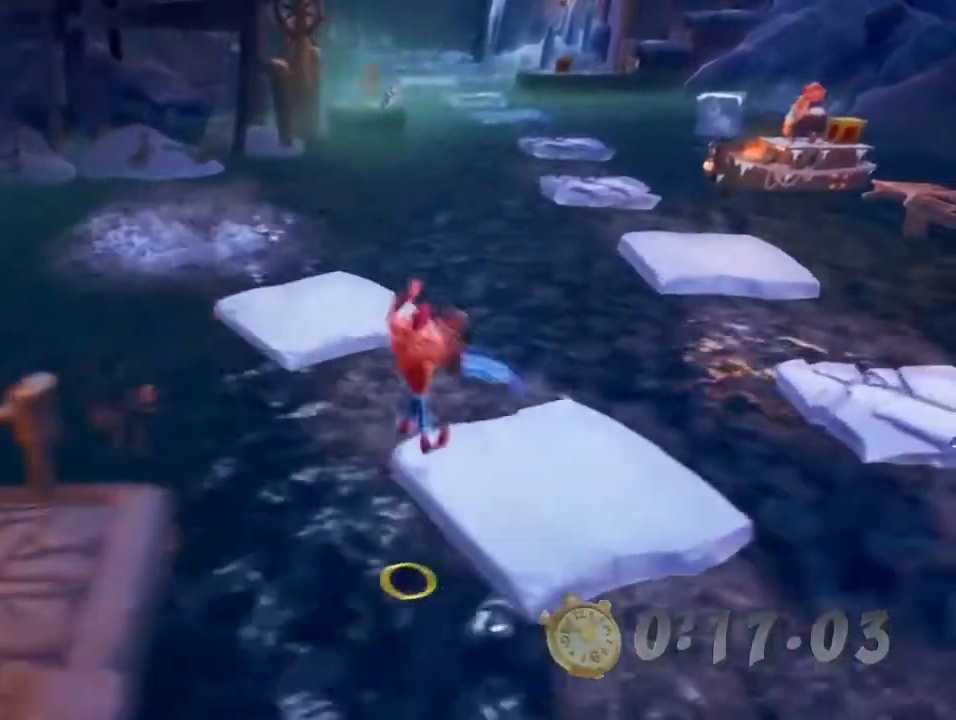
{"buttons": ["CIRCLE"], "left_stick": "up-right", "events": [[367, "CIRCLE", "down"]]}